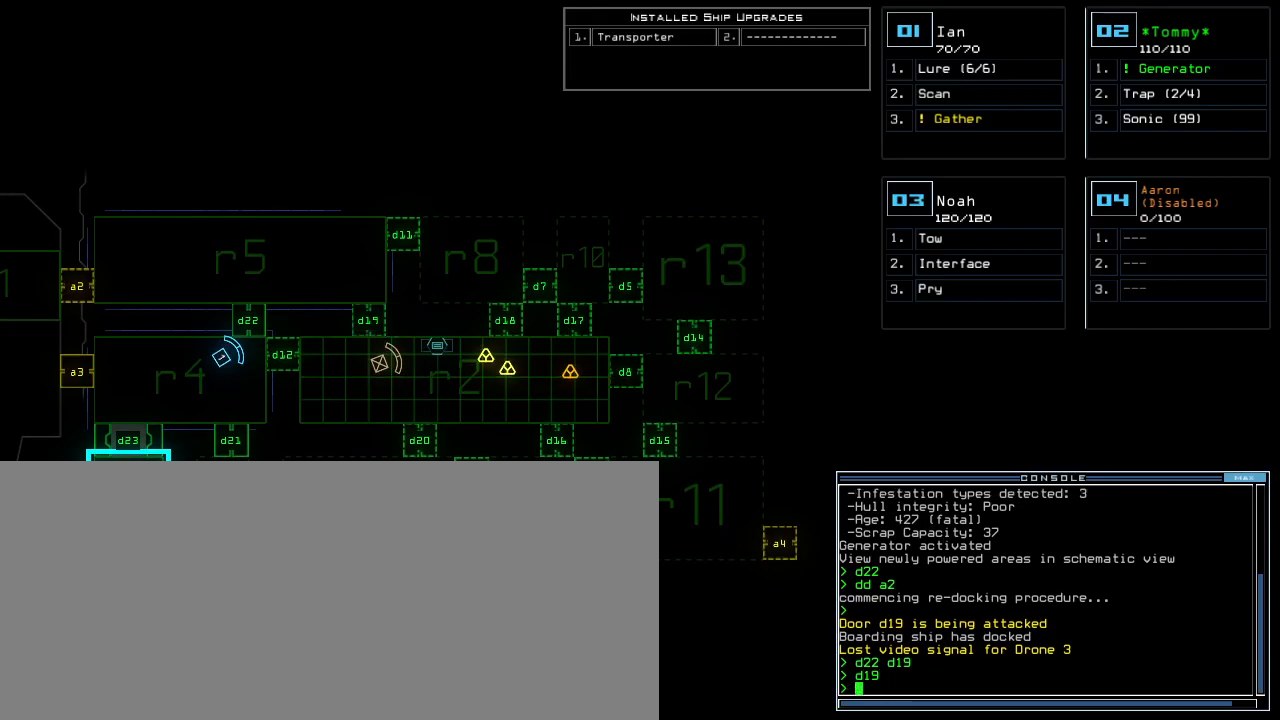
Gameplay with keyboard; each line is a JSON object with the keys held at the frame after it. "events" lists presses ("down") and releases ("up") of ".", "0", "1", "2", "3", "4", "5", "6", "7", "8", "9", "a", "b", "backspace", "c", "caps_lock", "comma", "ctrl_l", "ctrl_r", "d", "down", "equals", "escape", "f", "f5", "g", "h", "i", "j", "k", "l", "left", "m", "minus", "n", "o", "p", "quote", "r", "return", "right", "s", "semicolon", "shift_l", "shift_r", "space", "t", "tab", "tilde", "u", "up", "v", "w", "x", "y" and "z" between this image and that frame as [ms after this image, input, new state], when the widget could be followed in between. No other keys are recorded. Mouse input is not recorded. Not read: e other_keys q.
{"keys": ["1", "down"], "events": [[440, "1", "down"], [480, "down", "down"]]}
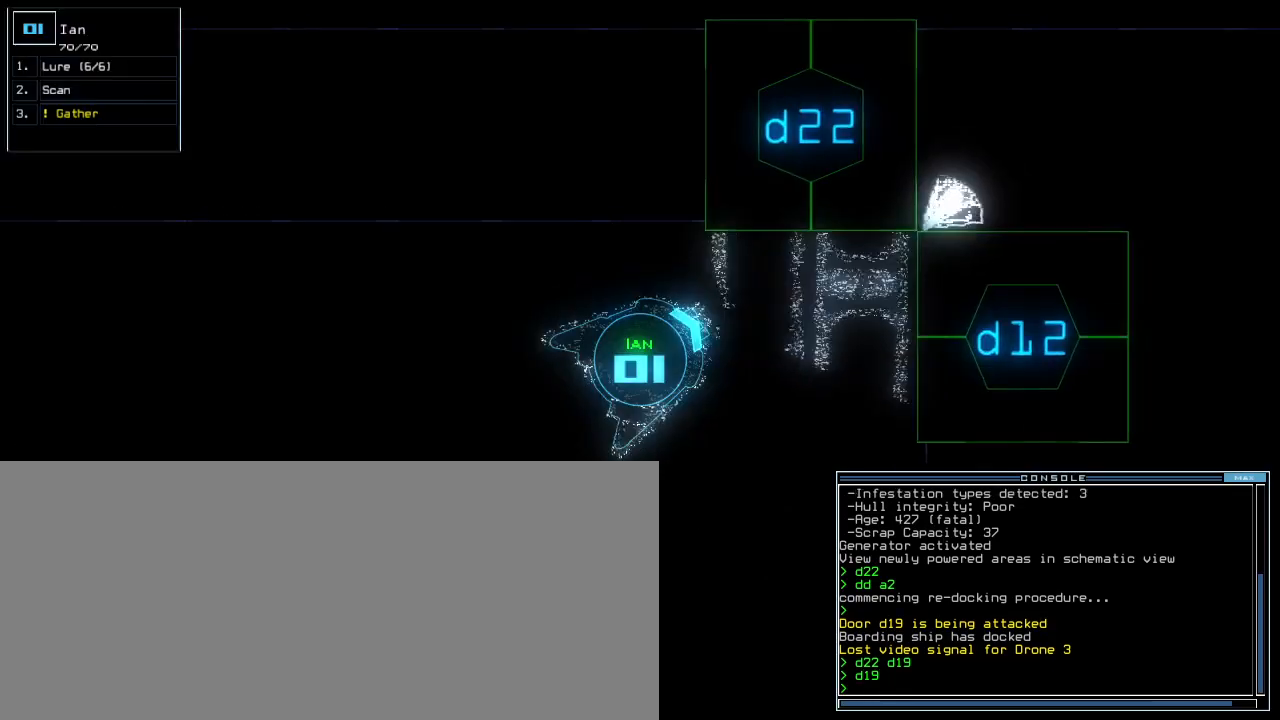
{"keys": ["down"], "events": [[20, "1", "up"], [20, "right", "down"], [160, "right", "up"], [240, "left", "down"], [320, "left", "up"]]}
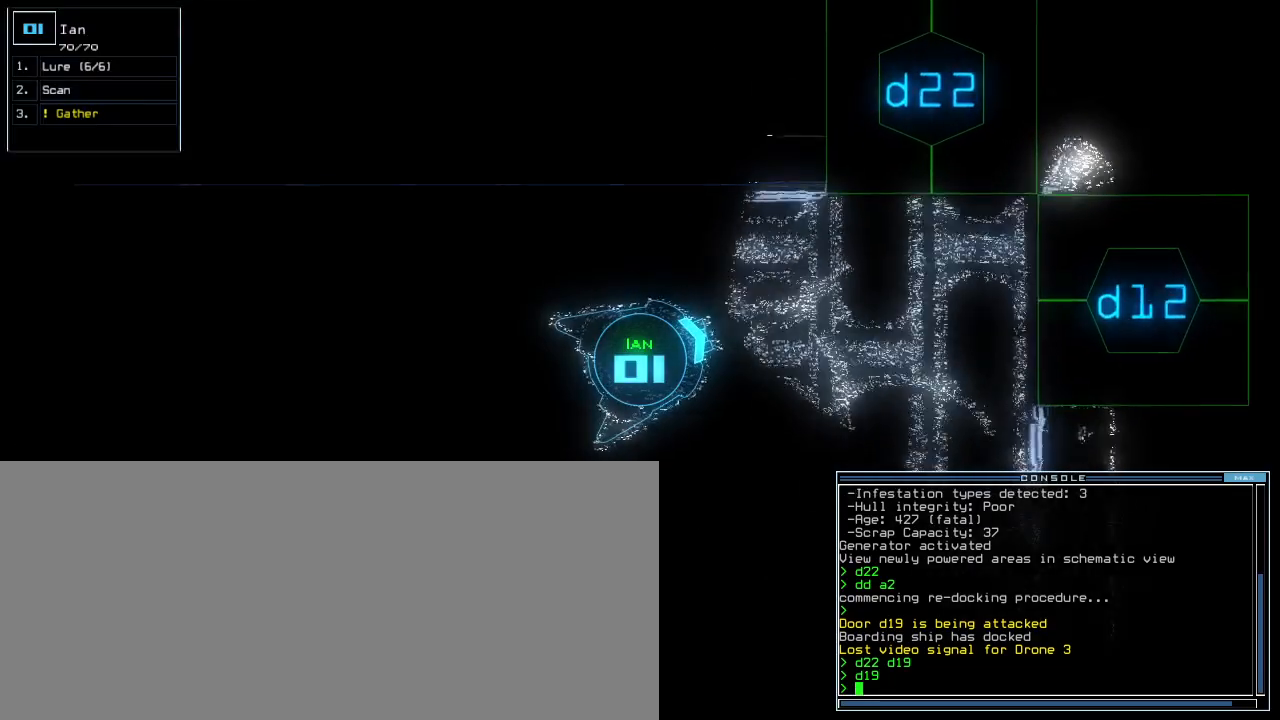
{"keys": ["down"], "events": []}
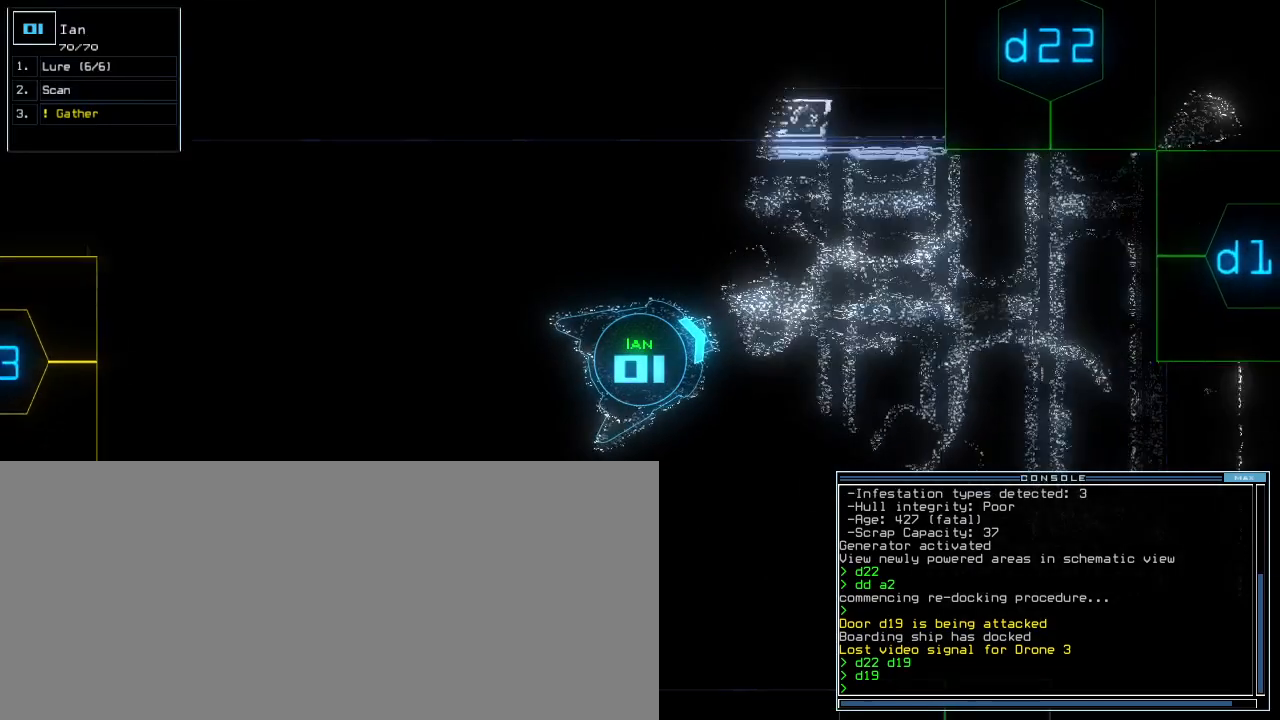
{"keys": ["down"], "events": []}
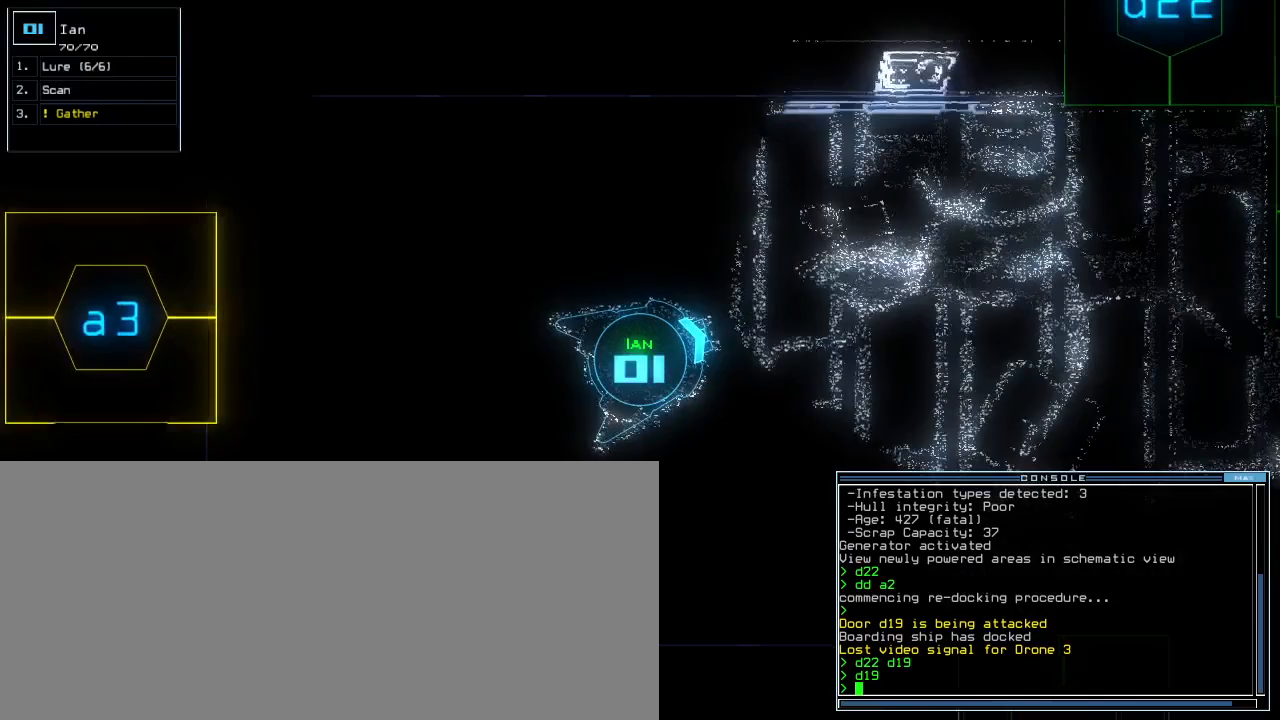
{"keys": [], "events": [[160, "down", "up"], [220, "space", "down"], [320, "space", "up"]]}
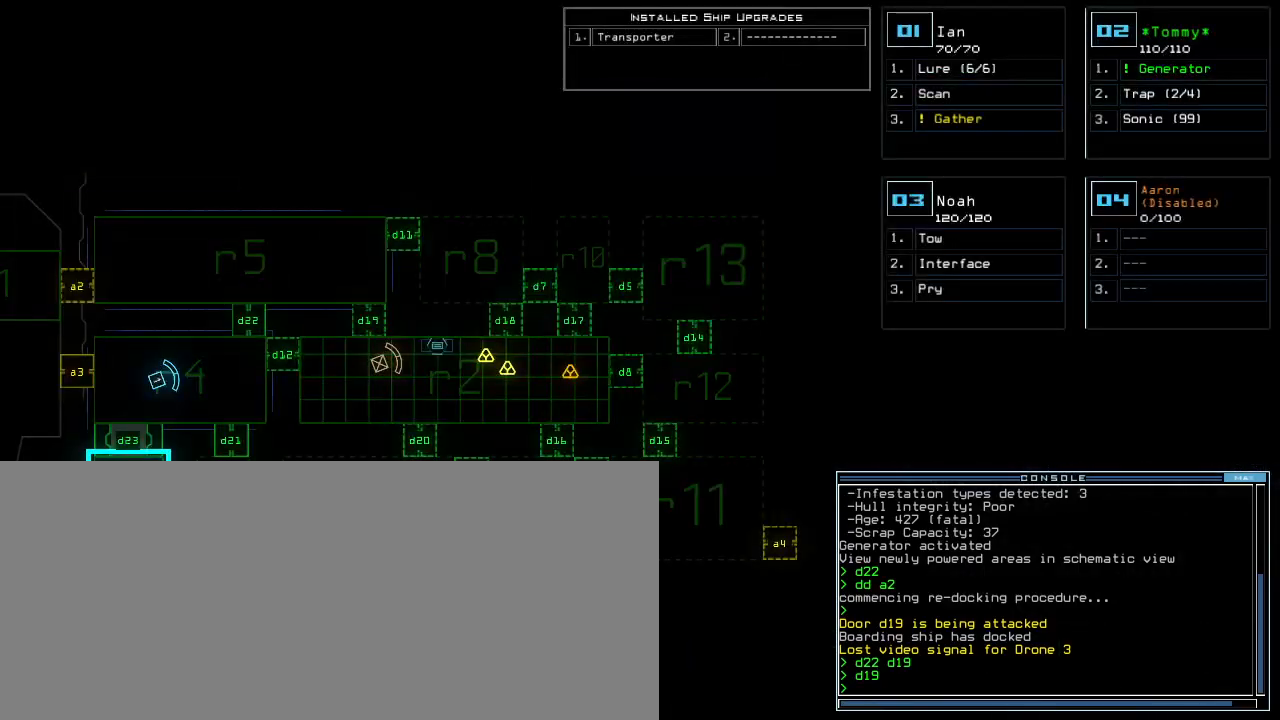
{"keys": ["right", "up"], "events": [[120, "space", "down"], [120, "up", "down"], [200, "left", "down"], [220, "space", "up"], [360, "left", "up"], [460, "right", "down"]]}
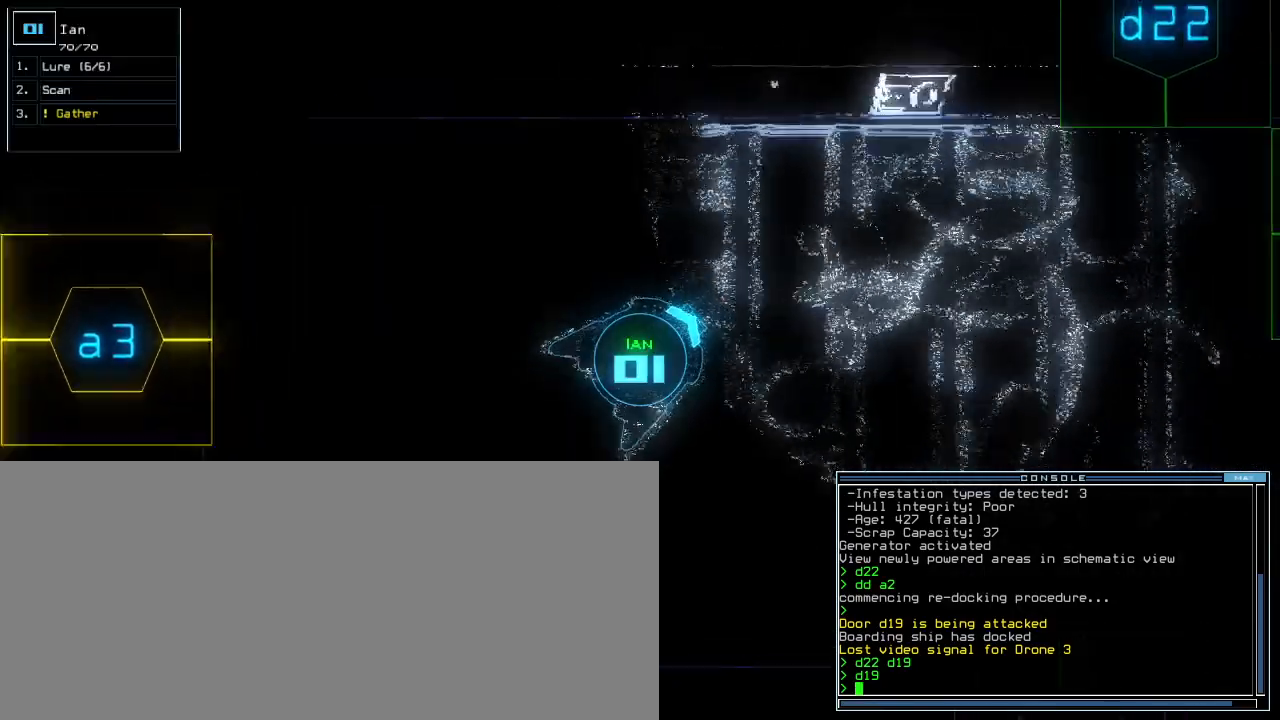
{"keys": ["up"], "events": [[200, "right", "up"], [380, "left", "down"], [460, "left", "up"]]}
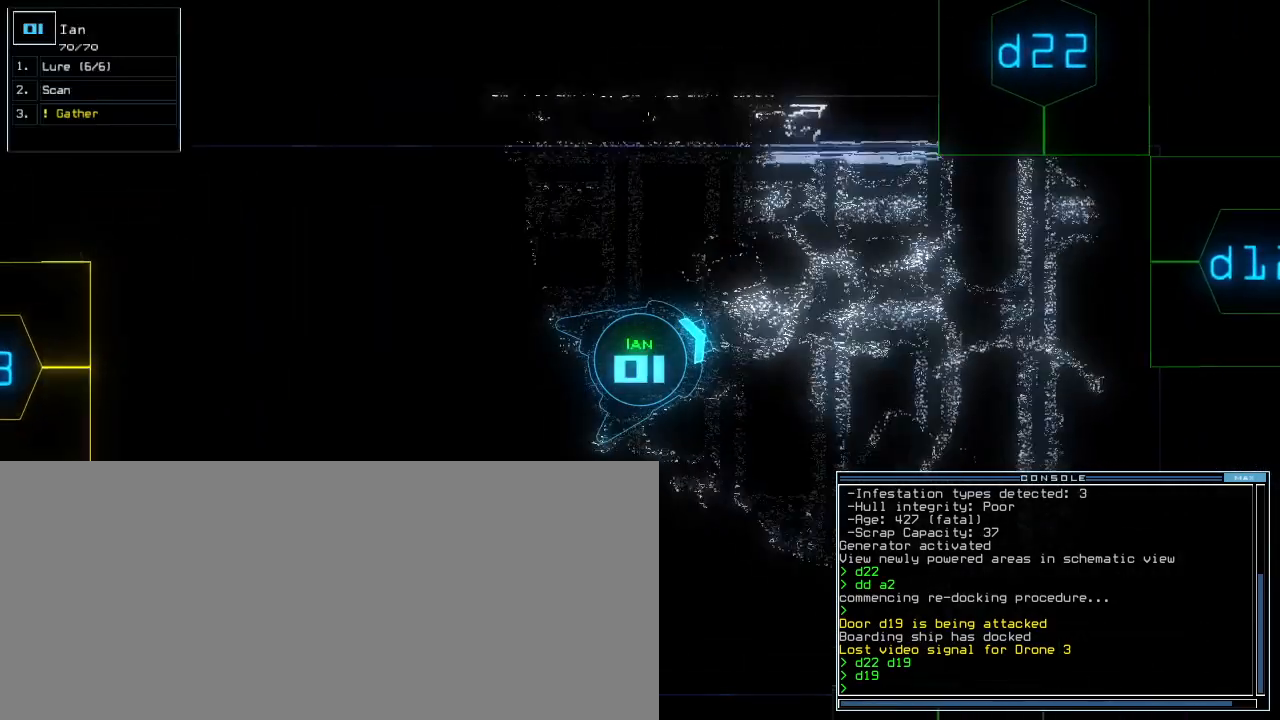
{"keys": ["up"], "events": [[320, "right", "down"], [380, "right", "up"], [420, "d", "down"], [500, "d", "up"]]}
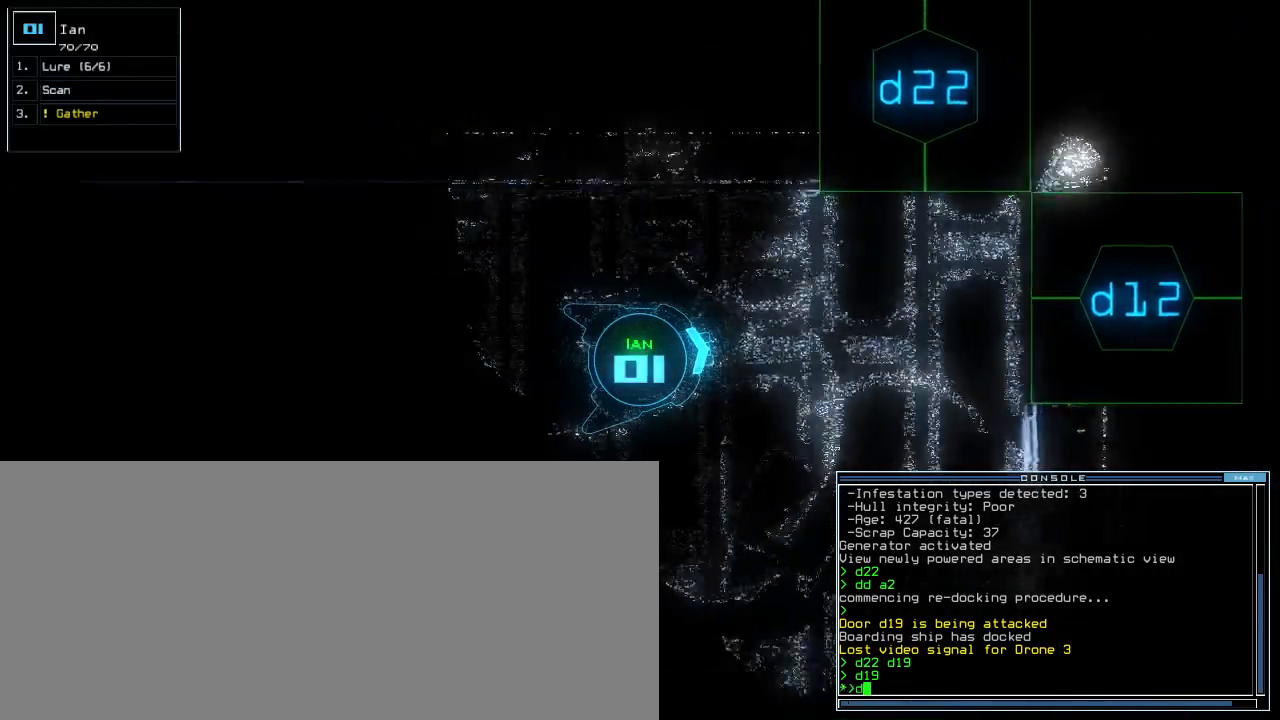
{"keys": ["up"], "events": [[120, "1", "down"], [180, "1", "up"], [280, "2", "down"], [380, "2", "up"]]}
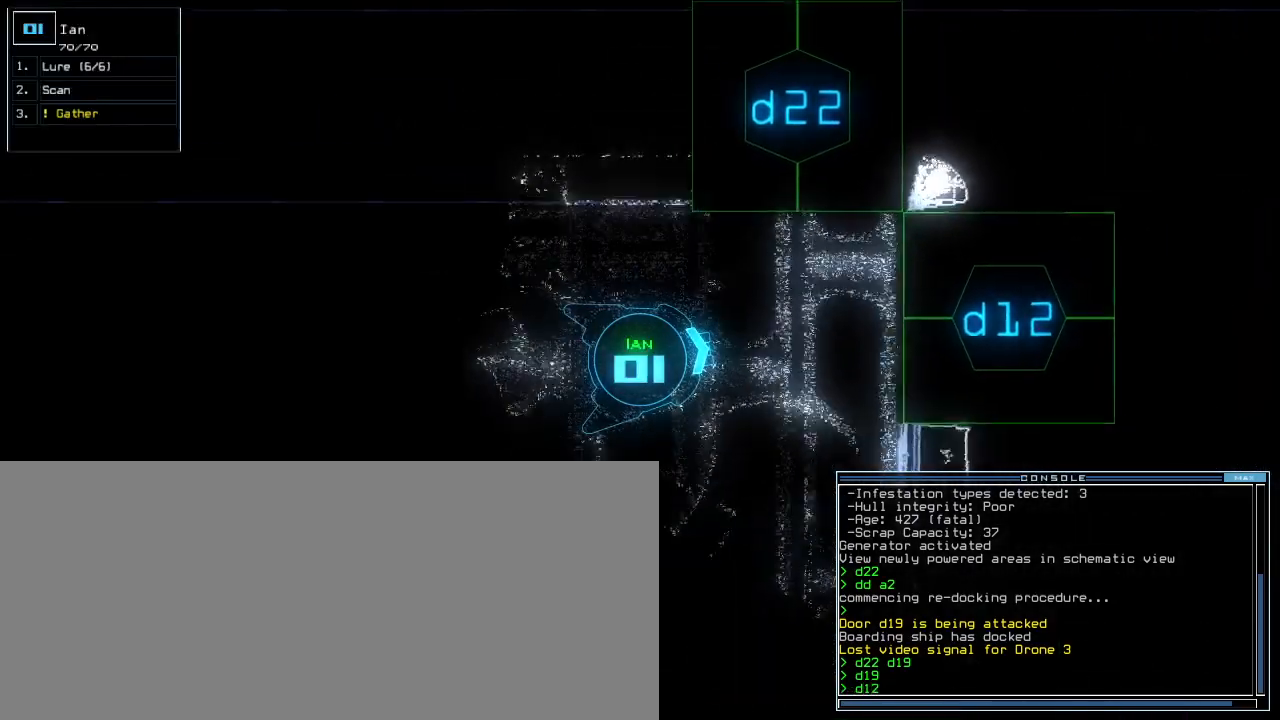
{"keys": ["up"], "events": []}
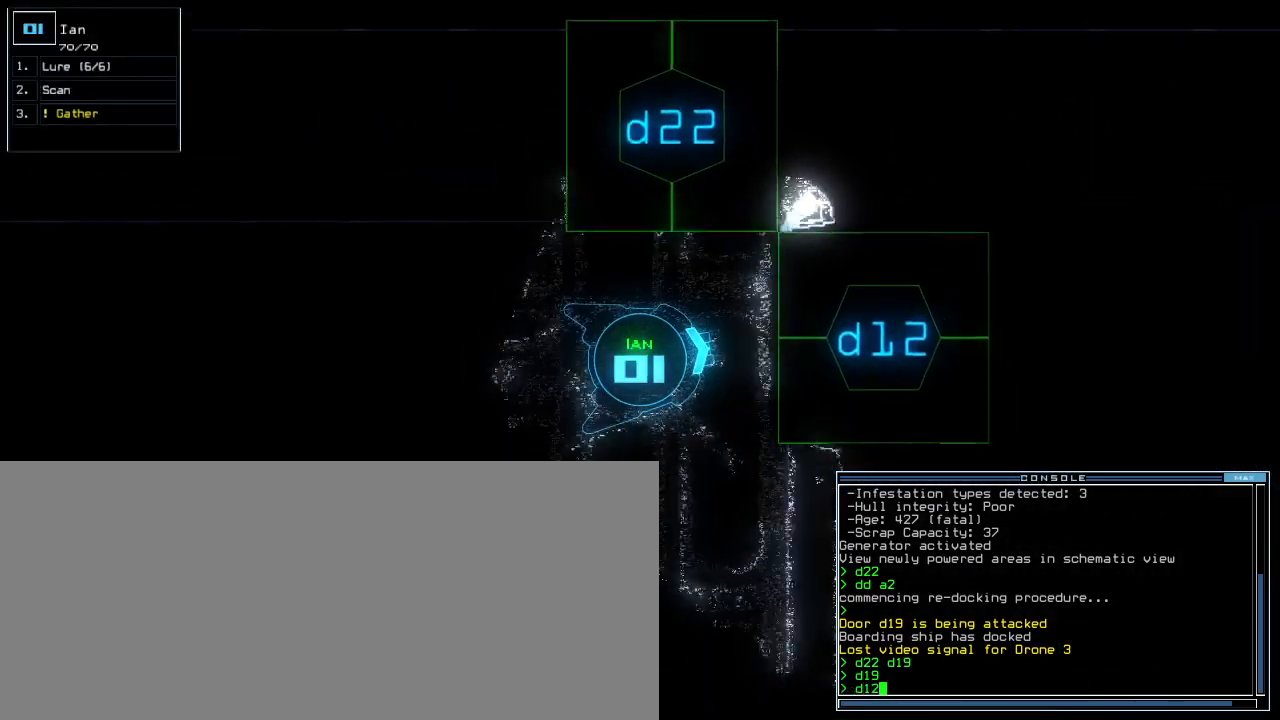
{"keys": [], "events": [[260, "up", "up"]]}
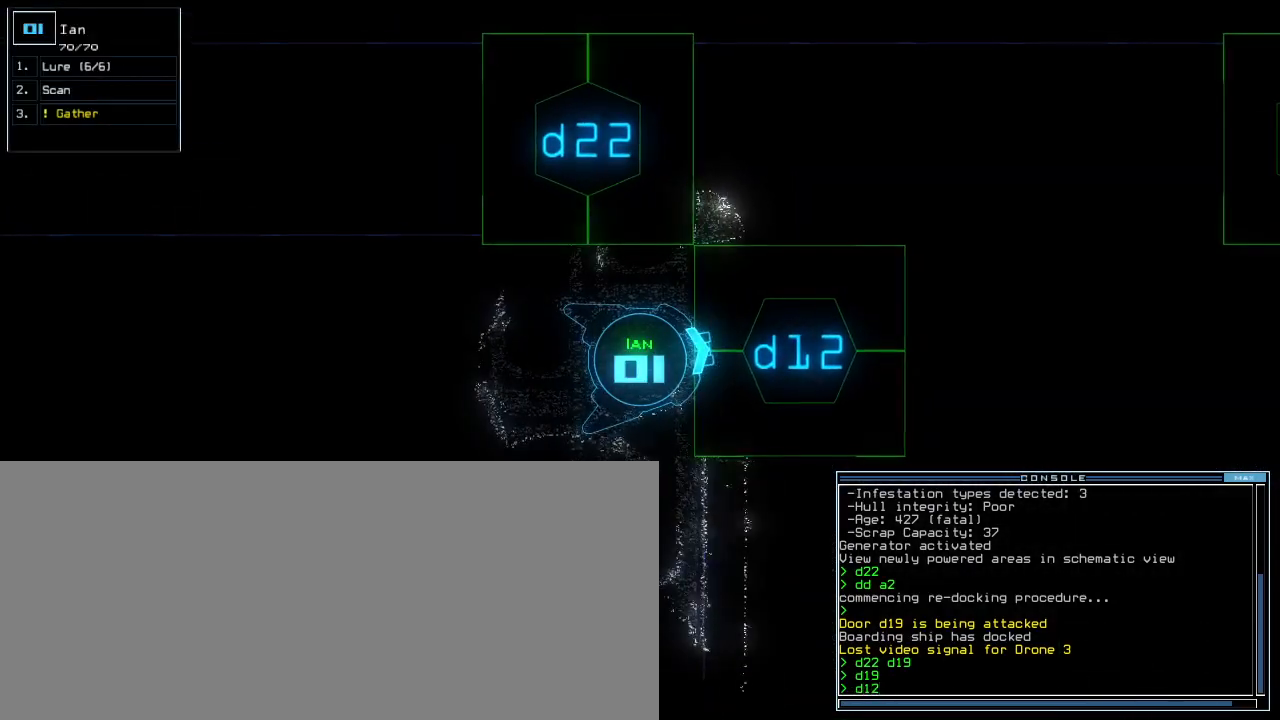
{"keys": ["d"], "events": [[20, "escape", "down"], [120, "escape", "up"], [160, "space", "down"], [240, "space", "up"], [400, "d", "down"], [460, "d", "up"], [500, "d", "down"]]}
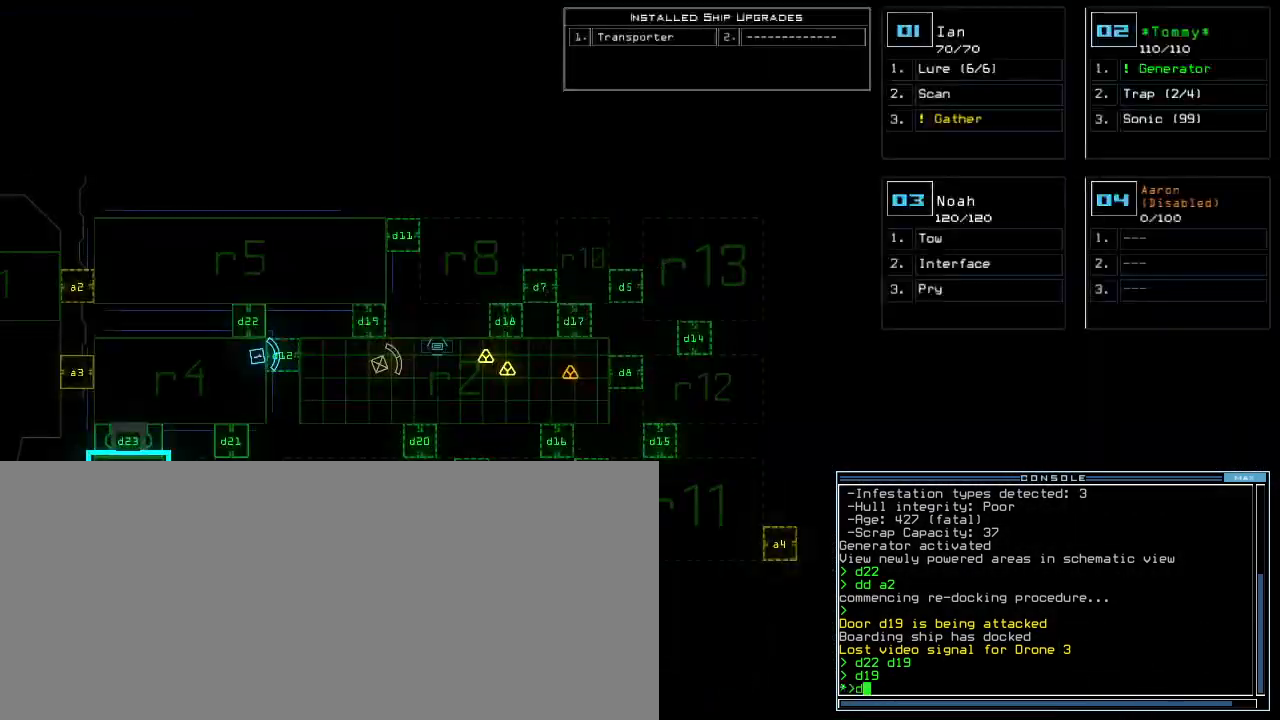
{"keys": [], "events": [[60, "d", "up"], [100, "space", "down"], [140, "a", "down"], [200, "space", "up"], [240, "a", "up"], [300, "3", "down"], [380, "return", "down"], [420, "3", "up"], [460, "return", "up"]]}
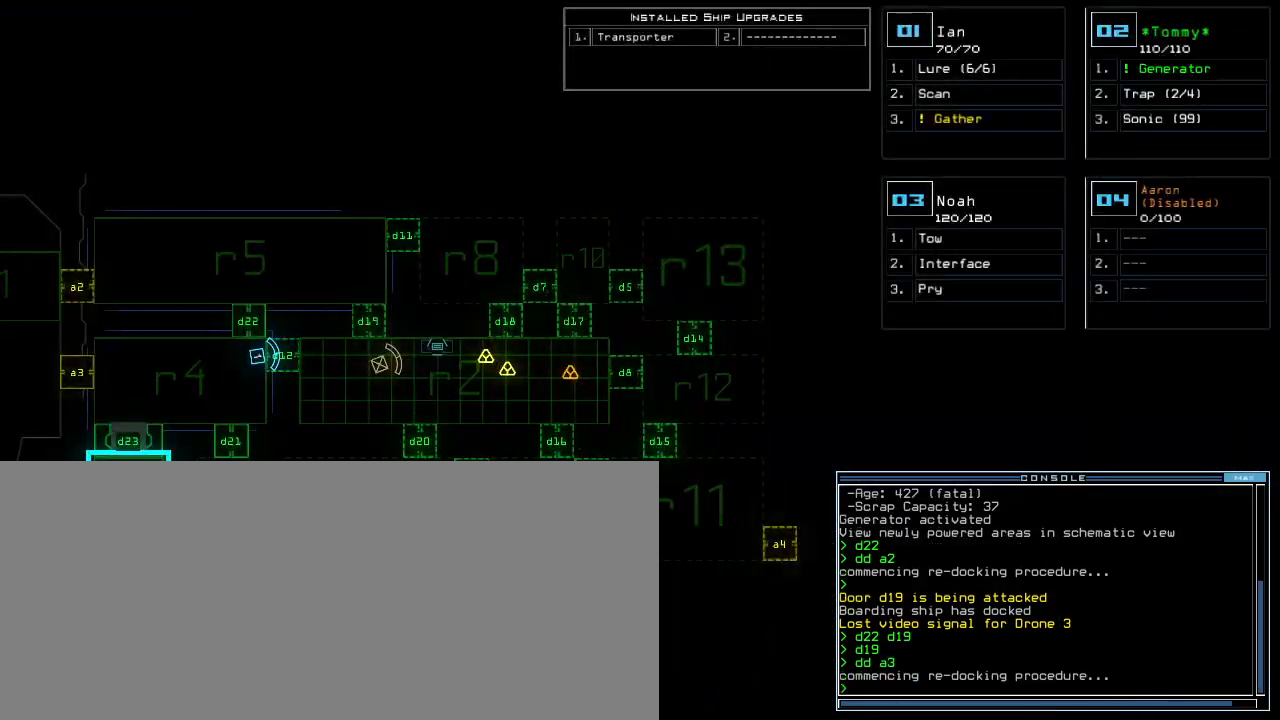
{"keys": [], "events": []}
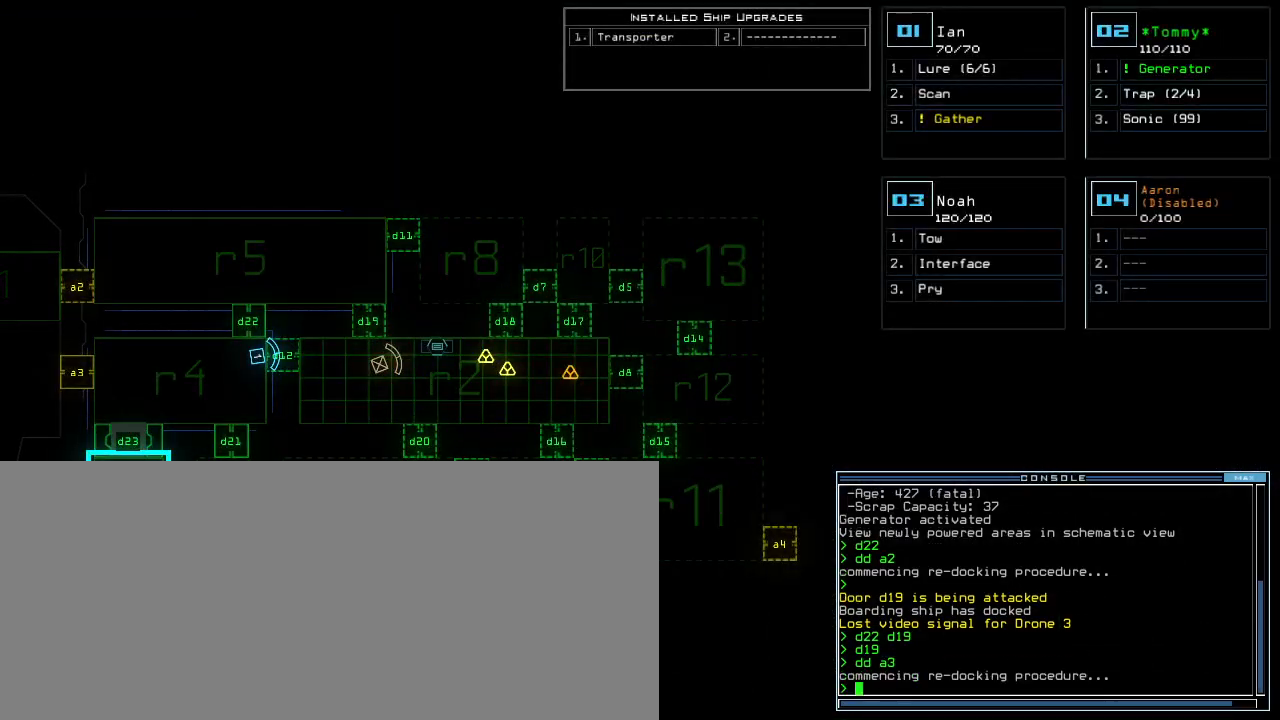
{"keys": ["d"], "events": [[240, "1", "down"], [320, "1", "up"], [480, "d", "down"]]}
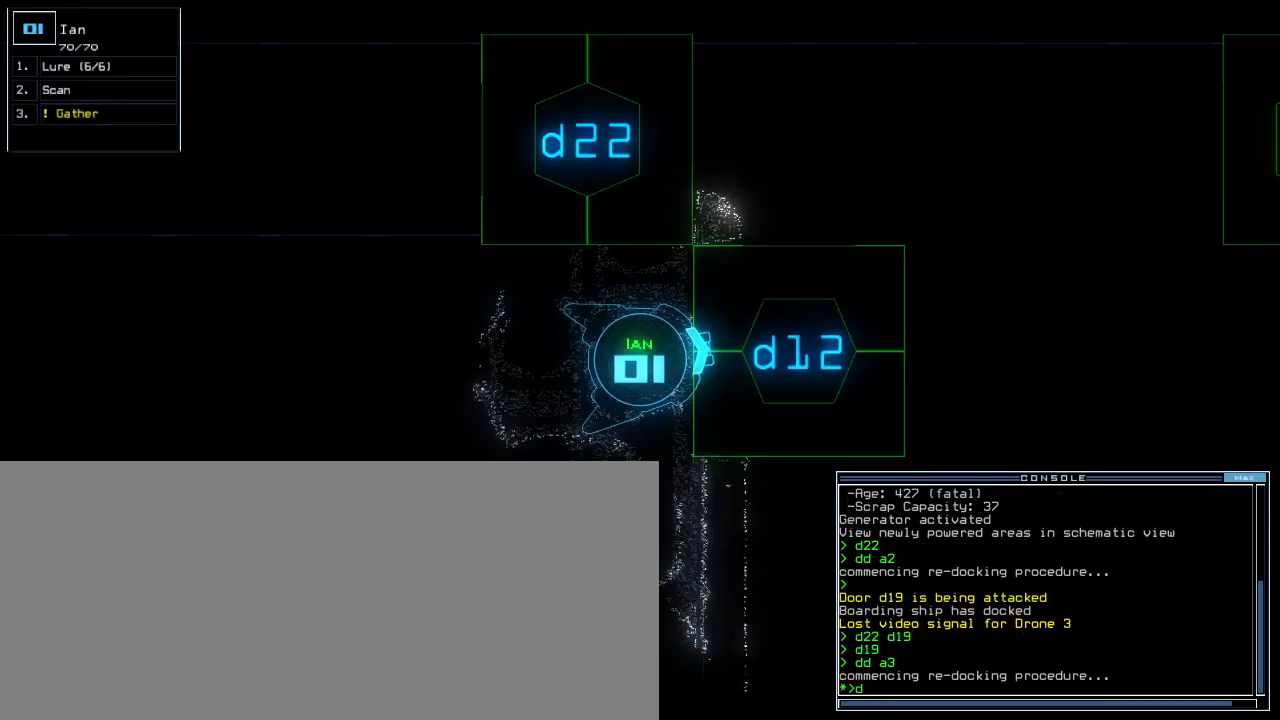
{"keys": [], "events": [[60, "d", "up"], [160, "1", "down"], [220, "1", "up"], [300, "2", "down"], [380, "return", "down"], [400, "2", "up"], [420, "return", "up"]]}
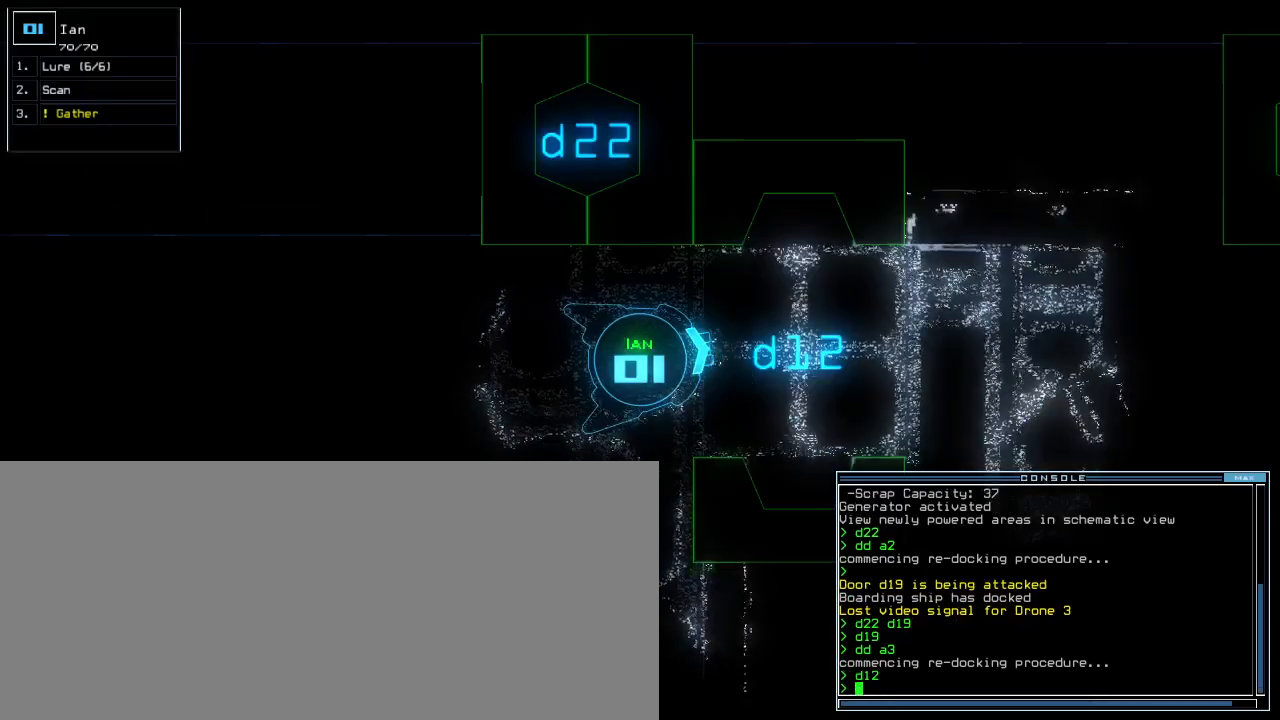
{"keys": ["left", "up"], "events": [[60, "right", "down"], [60, "up", "down"], [300, "right", "up"], [380, "left", "down"]]}
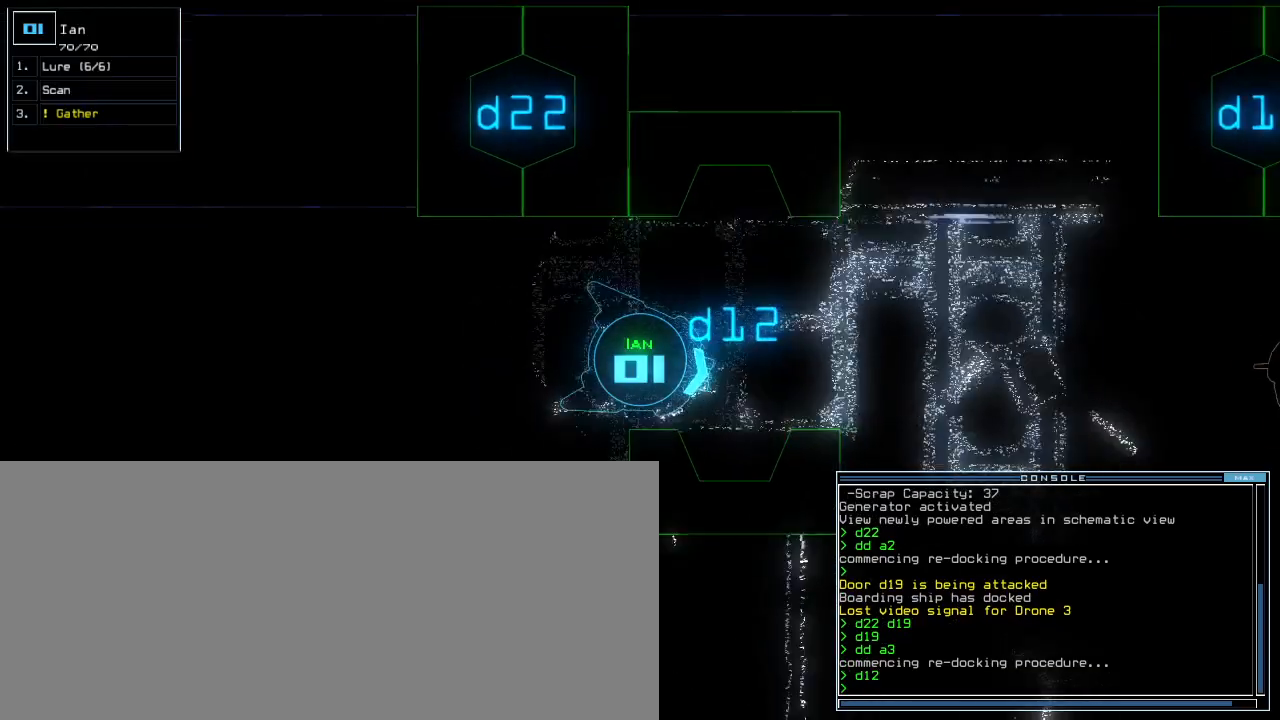
{"keys": [], "events": [[60, "left", "up"], [160, "up", "up"]]}
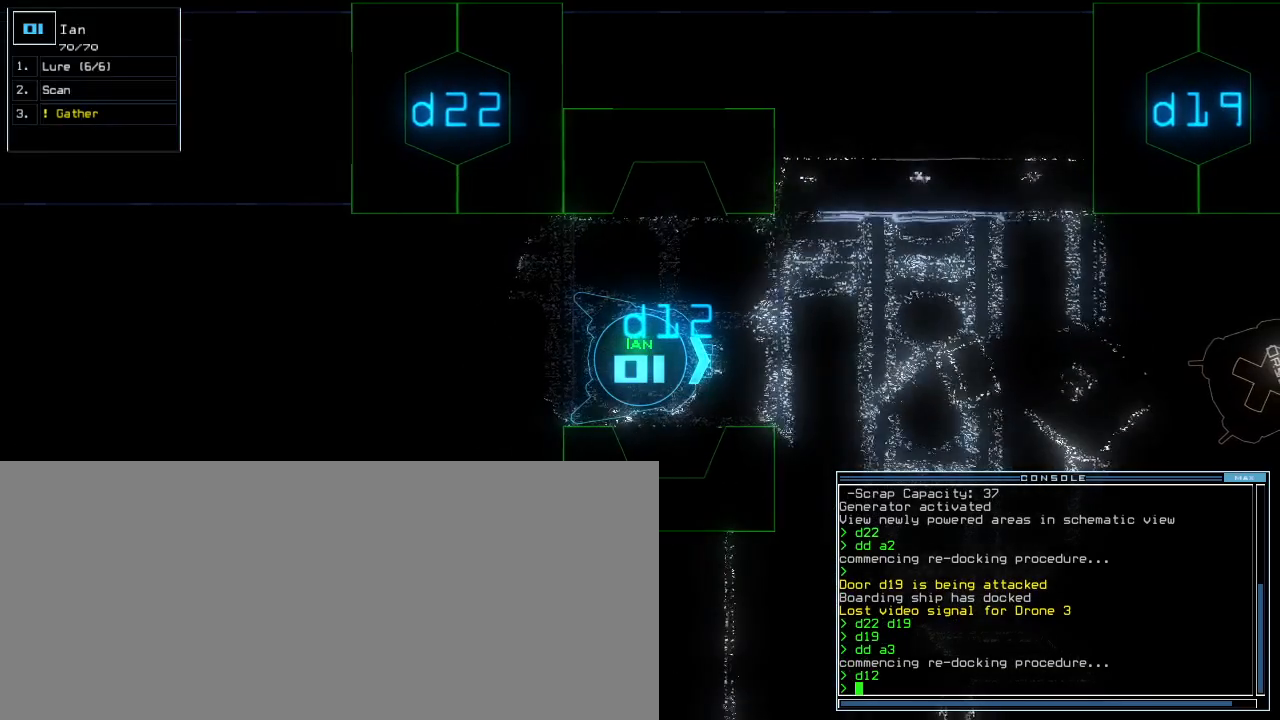
{"keys": [], "events": []}
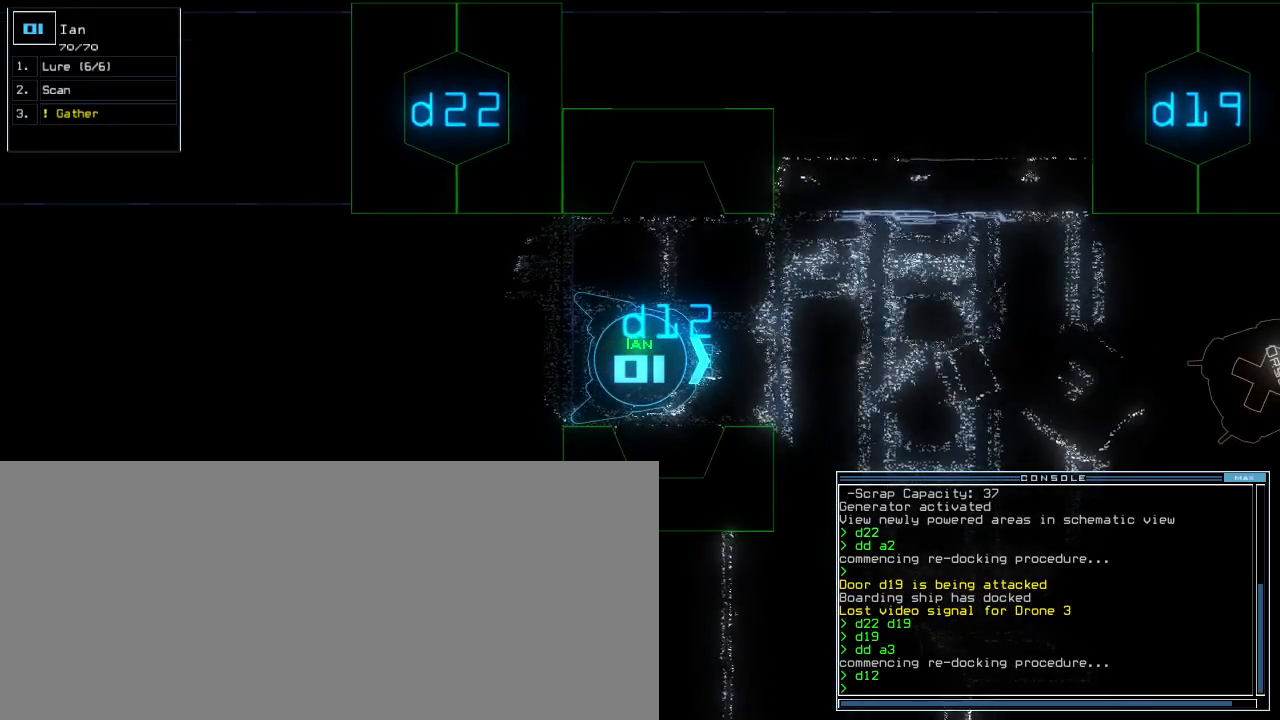
{"keys": ["down"], "events": [[400, "down", "down"]]}